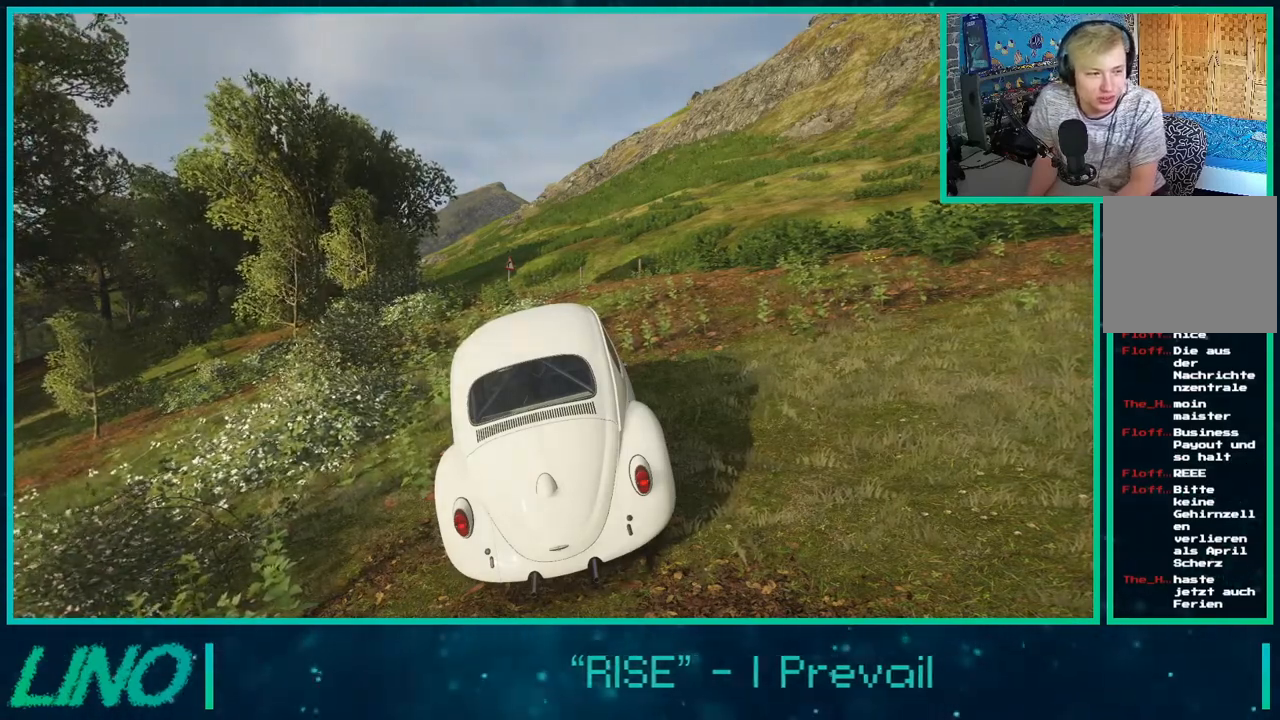
Gameplay with a controller (Xbox layout); each line is a JSON object with the inputs held at the frame after it. "events" lists button and stick changes between this image and that frame as [ms after this image, input, new state], when the widget could be followed in between. Not read: L1 R1.
{"buttons": ["L2", "R2"], "left_stick": "center", "right_stick": "center", "events": [[33, "L2", "down"]]}
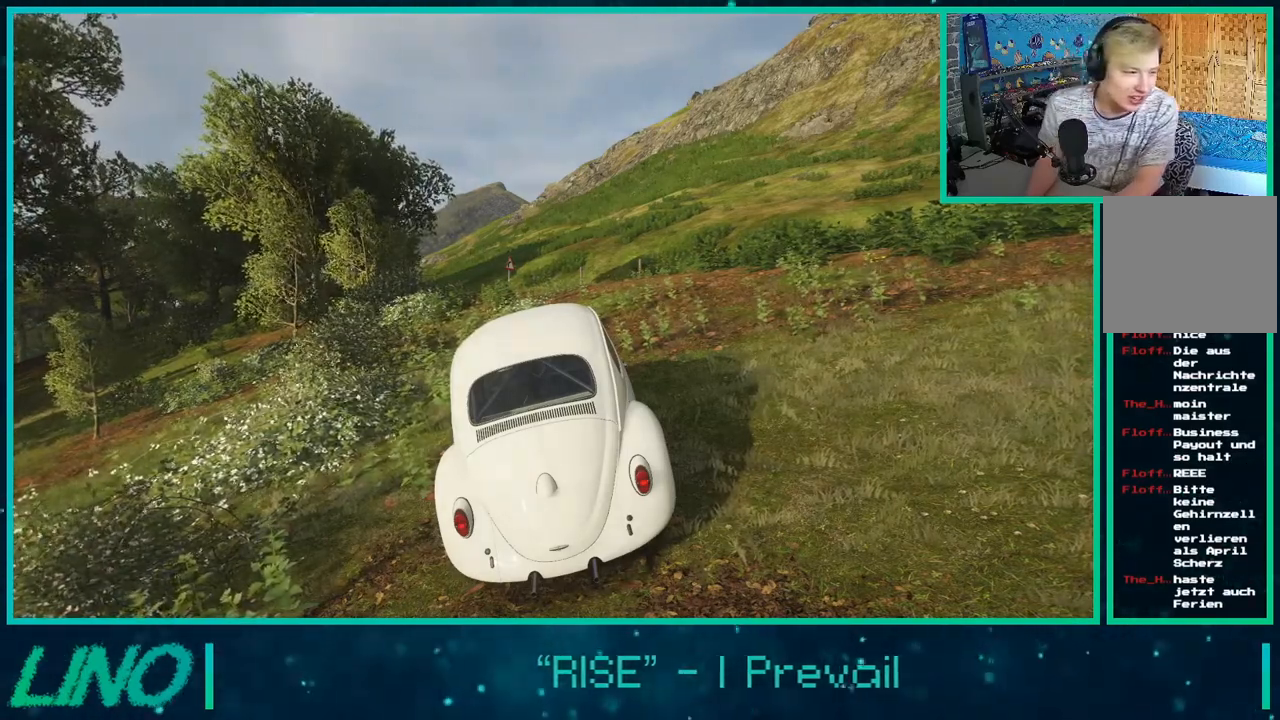
{"buttons": ["R2"], "left_stick": "center", "right_stick": "center", "events": [[67, "R2", "up"], [333, "L2", "up"], [500, "R2", "down"]]}
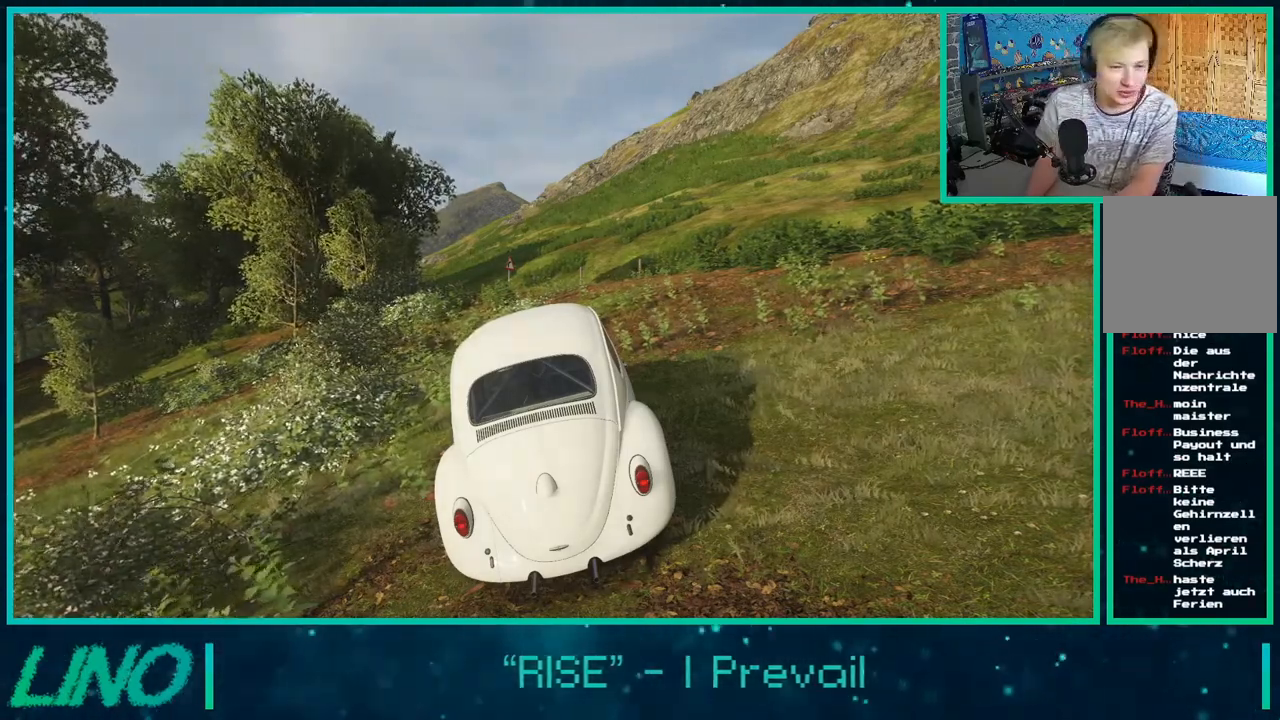
{"buttons": [], "left_stick": "center", "right_stick": "center", "events": [[217, "R2", "up"]]}
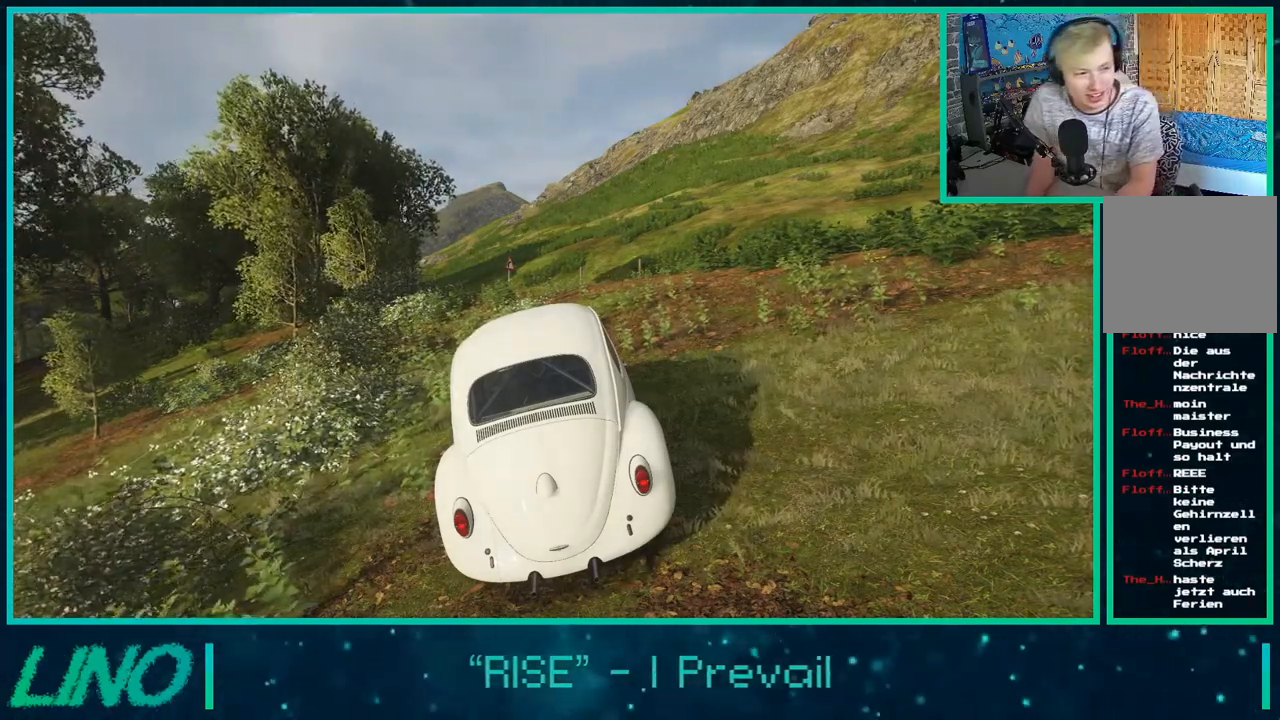
{"buttons": [], "left_stick": "center", "right_stick": "center", "events": []}
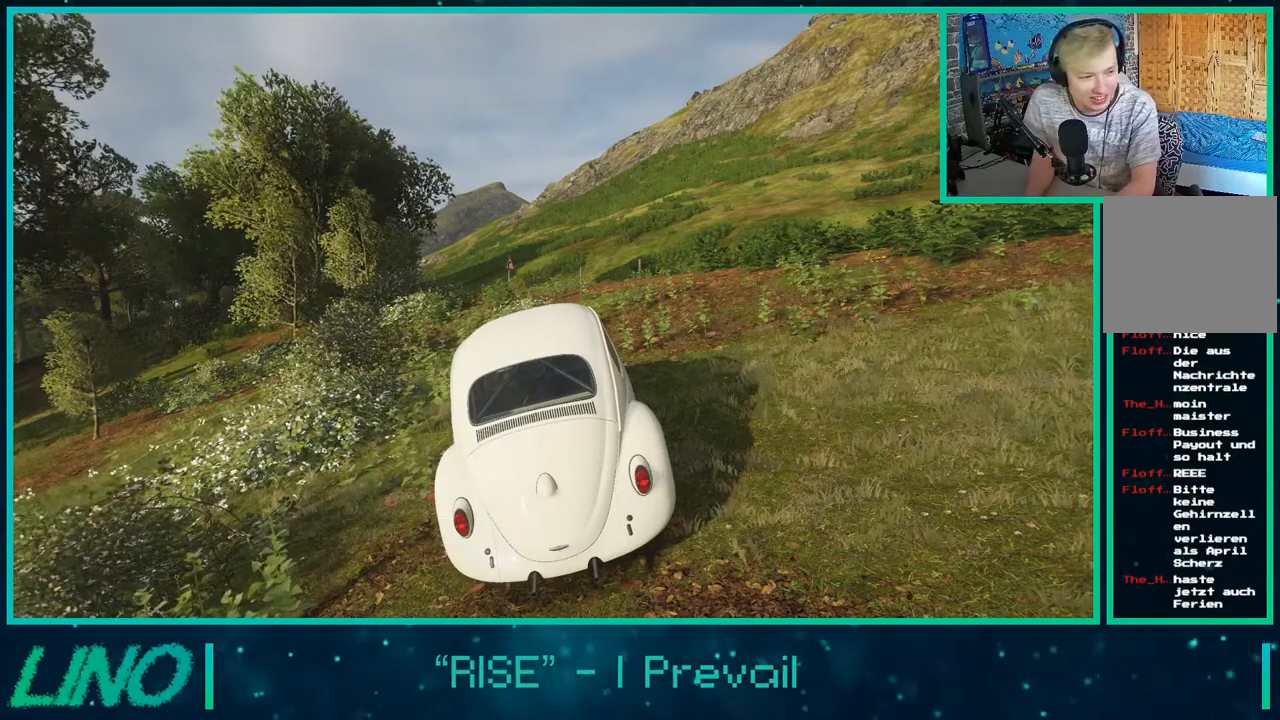
{"buttons": [], "left_stick": "center", "right_stick": "center", "events": []}
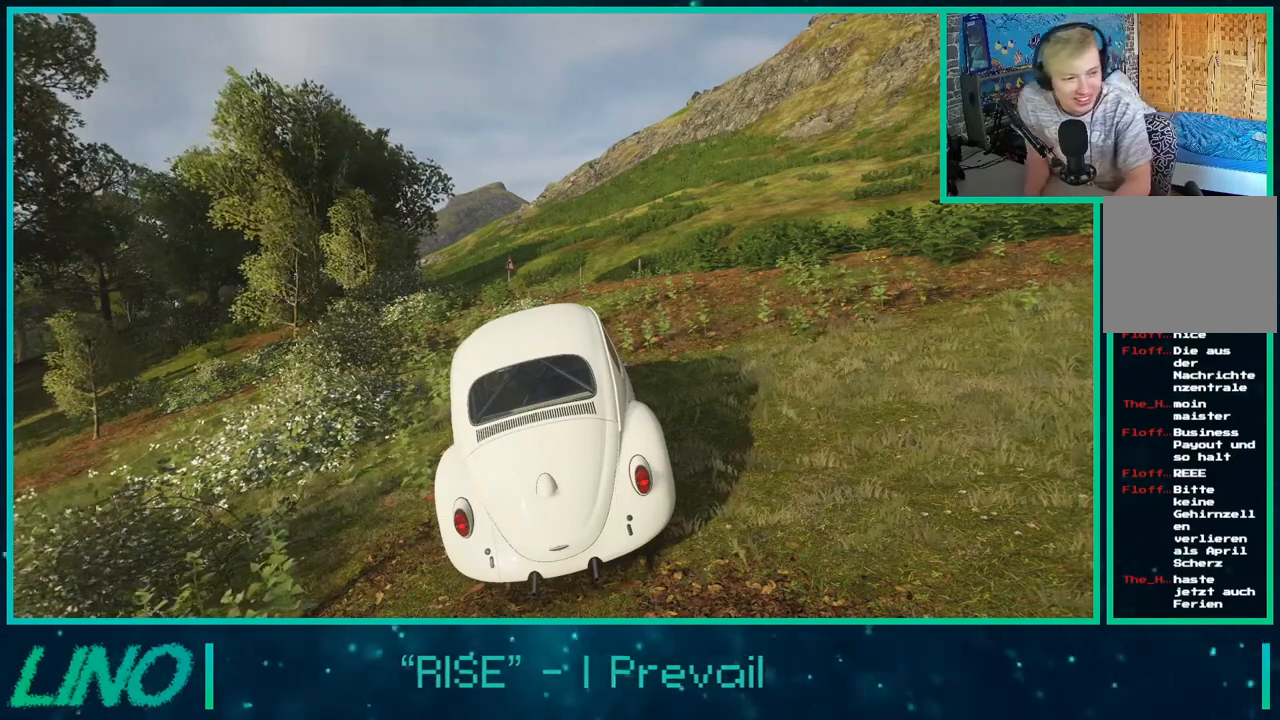
{"buttons": [], "left_stick": "center", "right_stick": "center", "events": []}
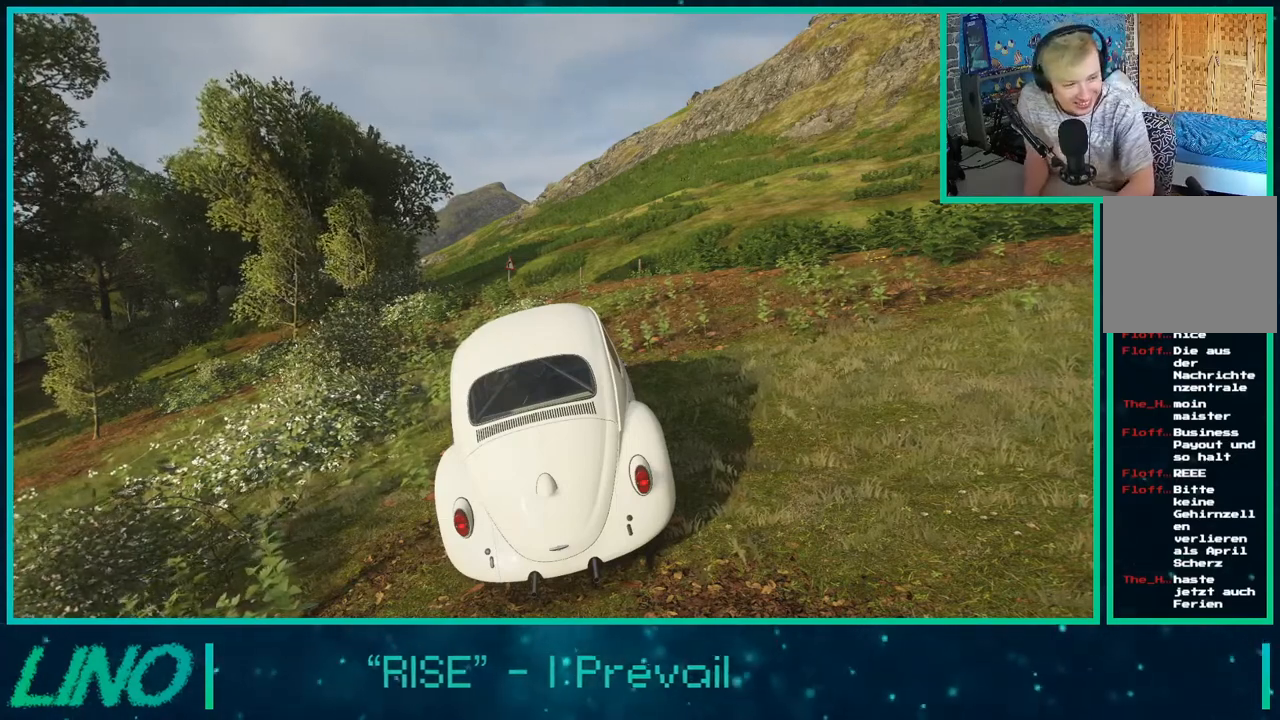
{"buttons": [], "left_stick": "center", "right_stick": "center", "events": []}
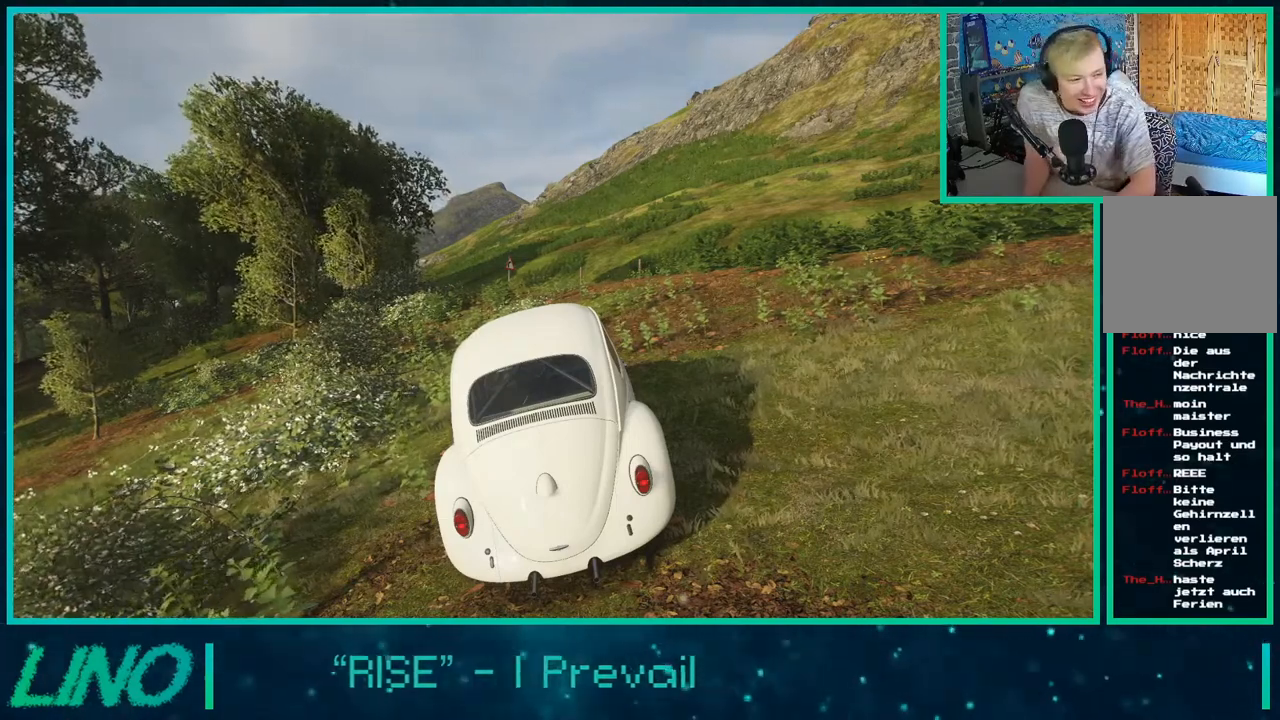
{"buttons": [], "left_stick": "center", "right_stick": "center", "events": []}
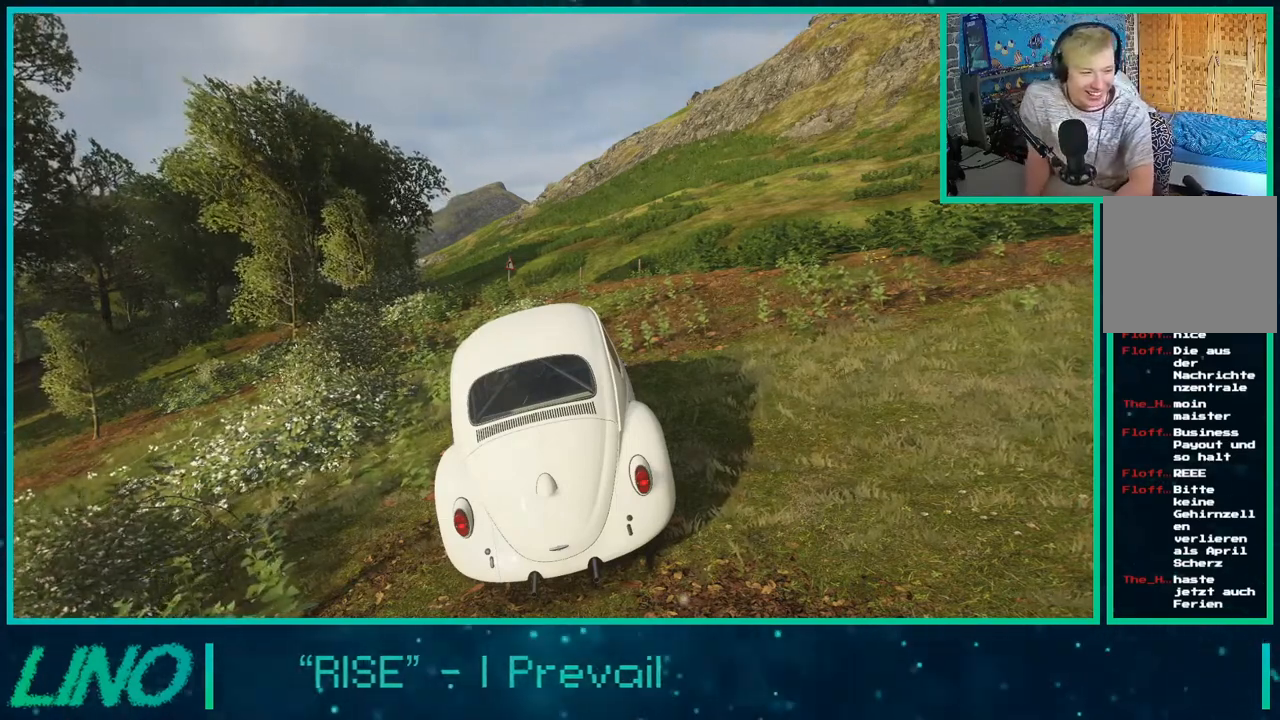
{"buttons": [], "left_stick": "center", "right_stick": "center", "events": []}
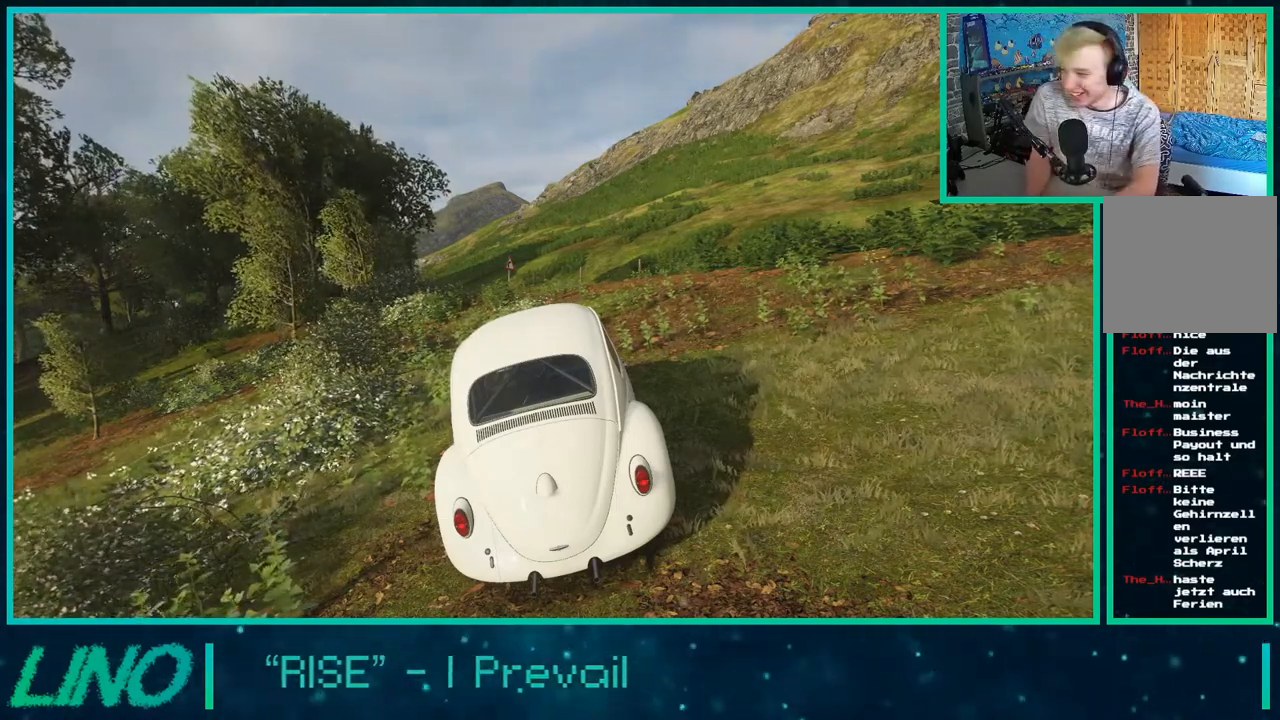
{"buttons": ["R2"], "left_stick": "center", "right_stick": "center", "events": [[400, "R2", "down"]]}
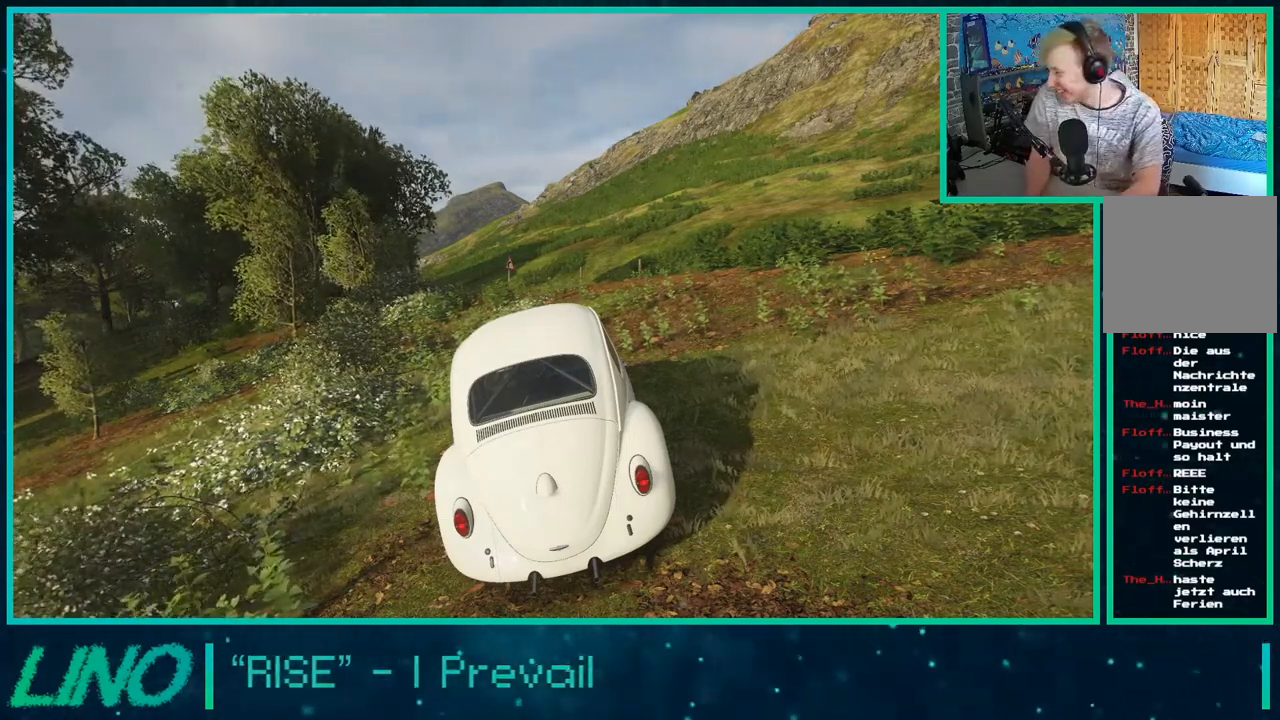
{"buttons": [], "left_stick": "center", "right_stick": "center", "events": [[283, "R2", "up"]]}
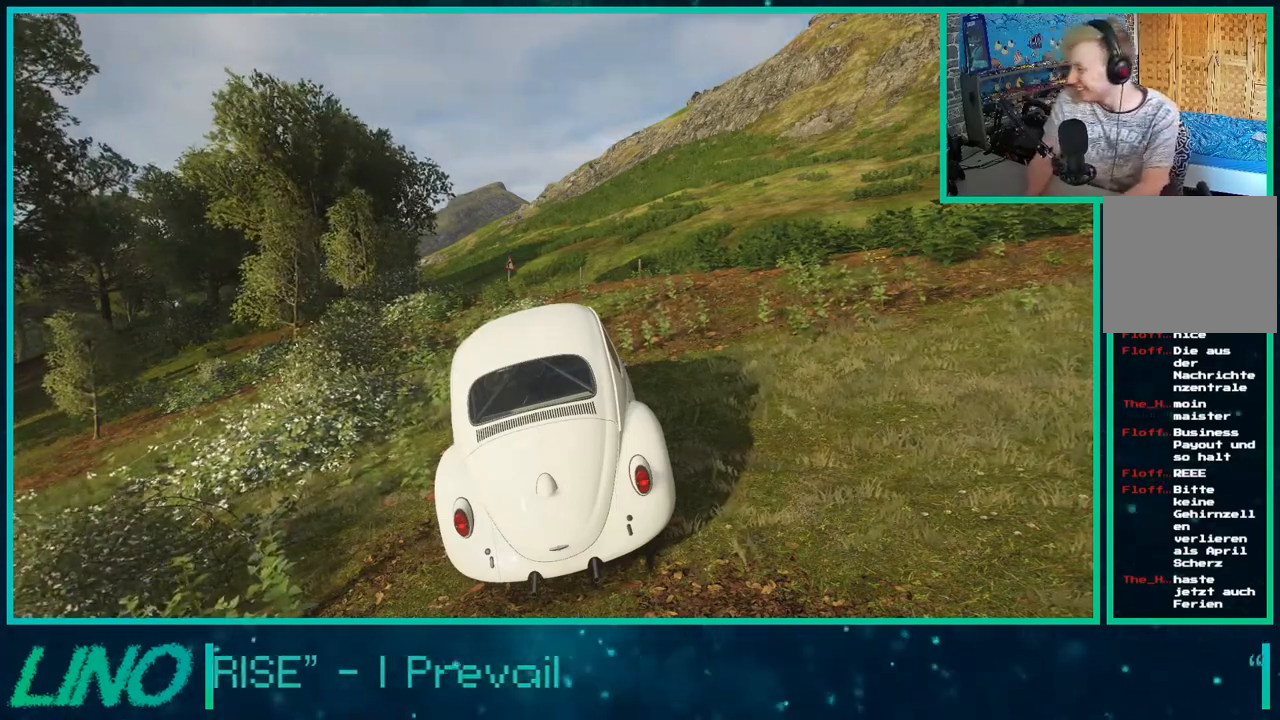
{"buttons": [], "left_stick": "center", "right_stick": "center", "events": []}
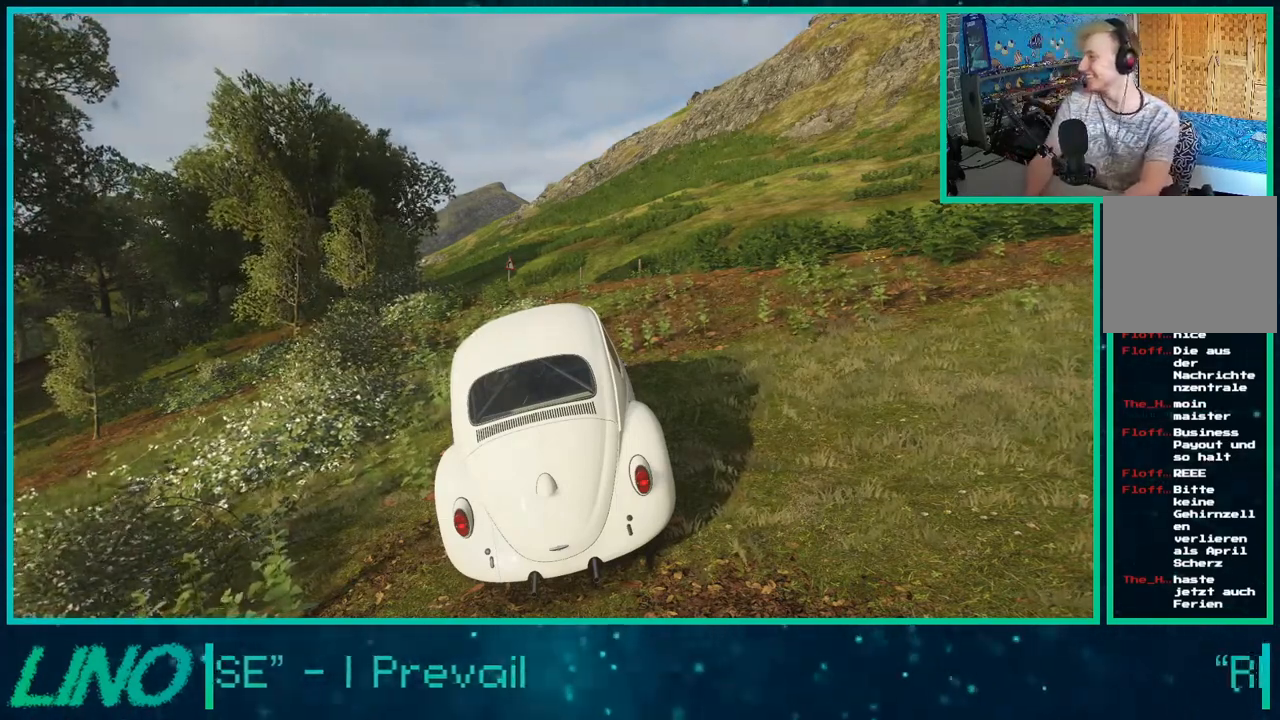
{"buttons": [], "left_stick": "center", "right_stick": "center", "events": []}
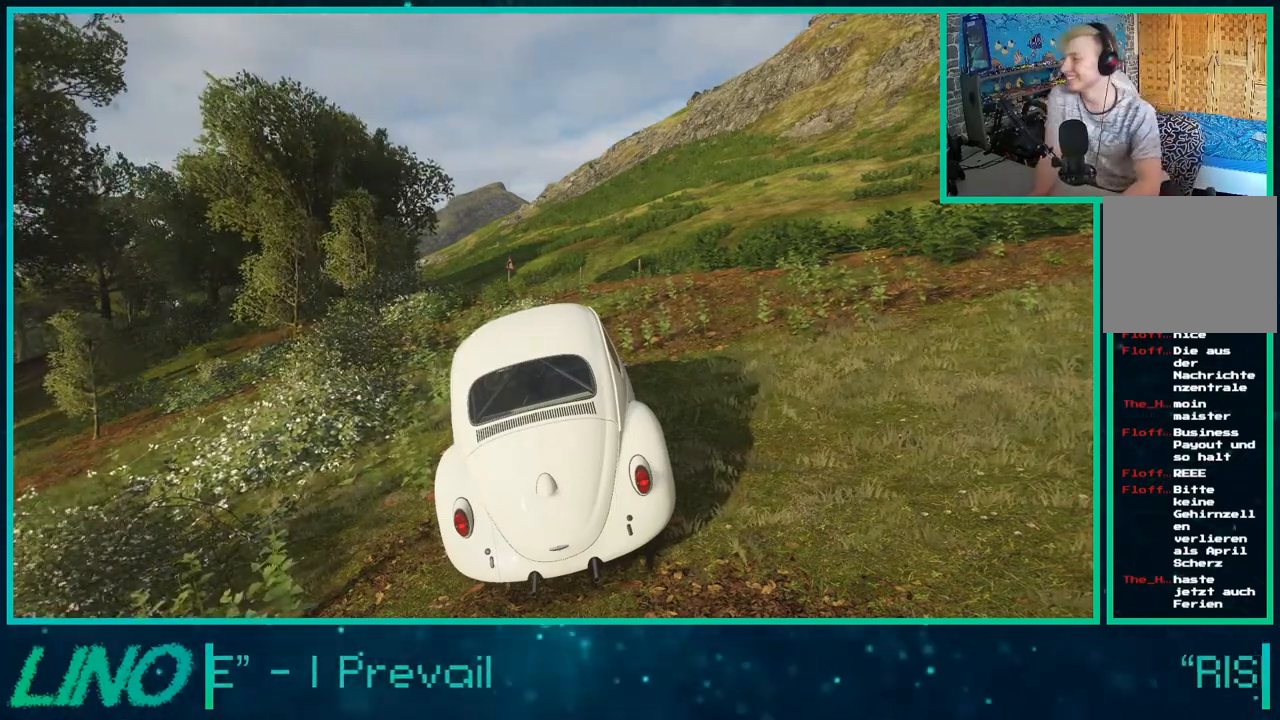
{"buttons": [], "left_stick": "center", "right_stick": "center", "events": []}
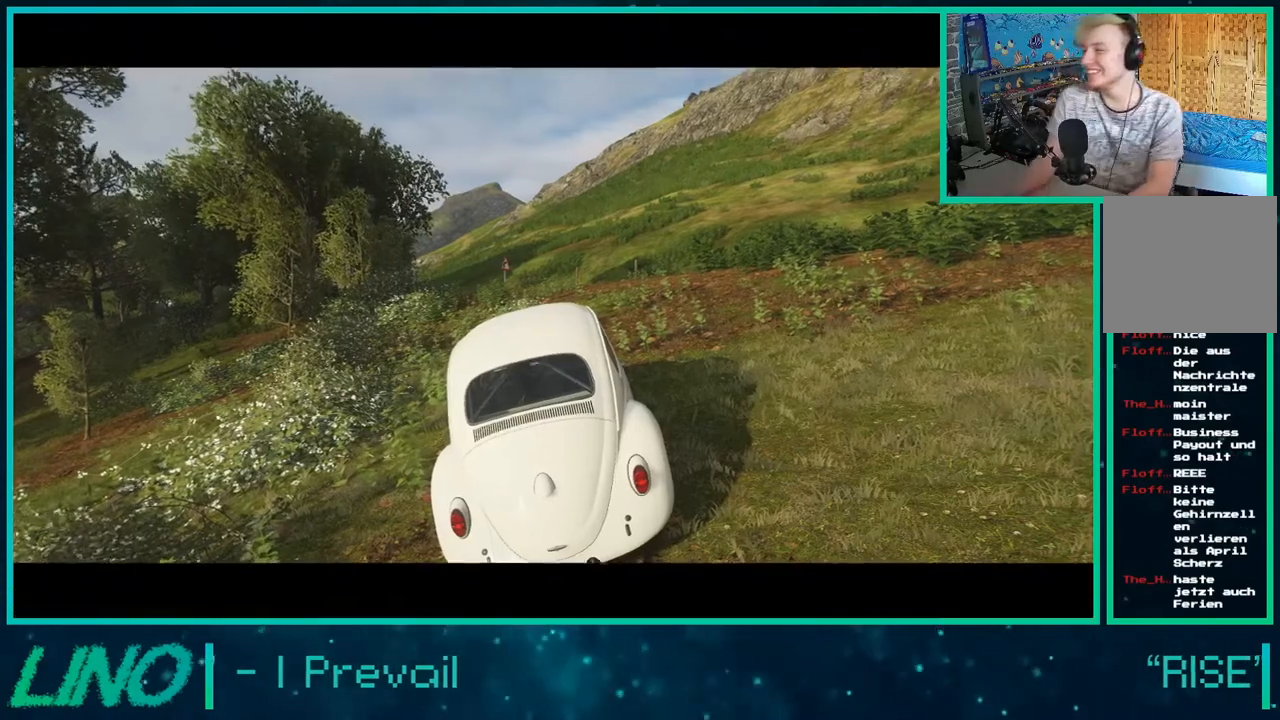
{"buttons": [], "left_stick": "center", "right_stick": "center", "events": []}
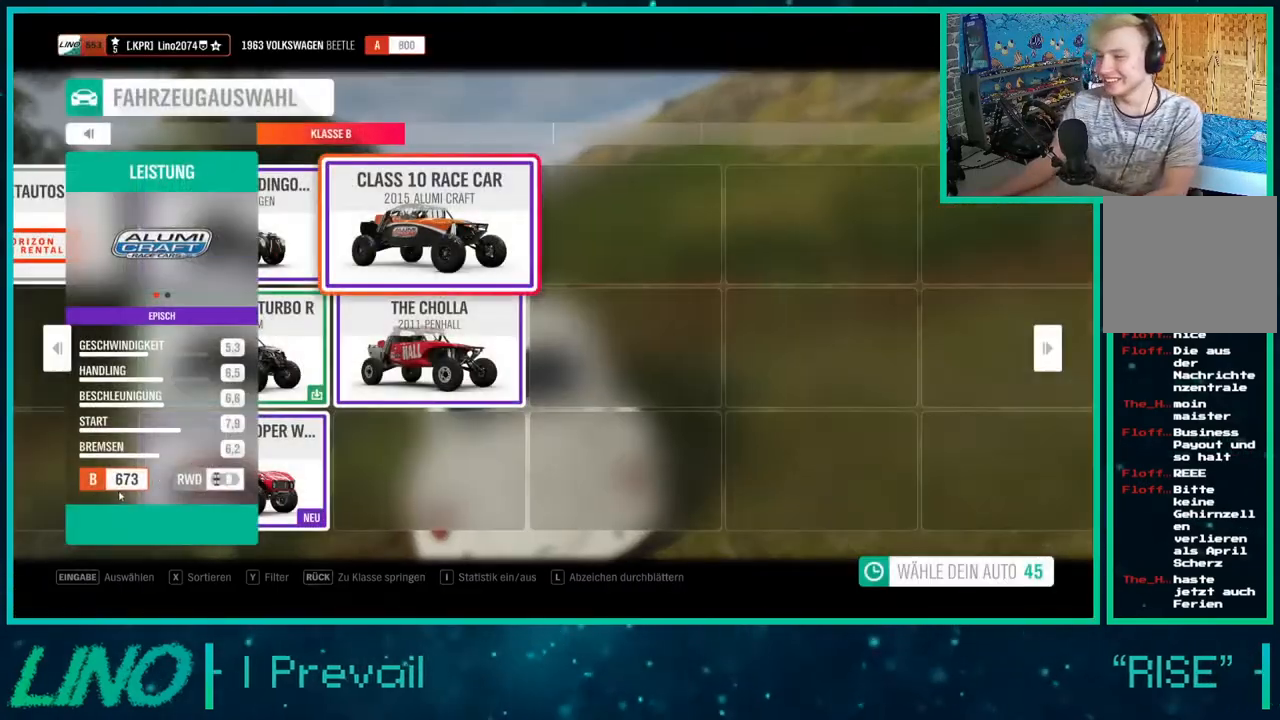
{"buttons": [], "left_stick": "center", "right_stick": "center", "events": []}
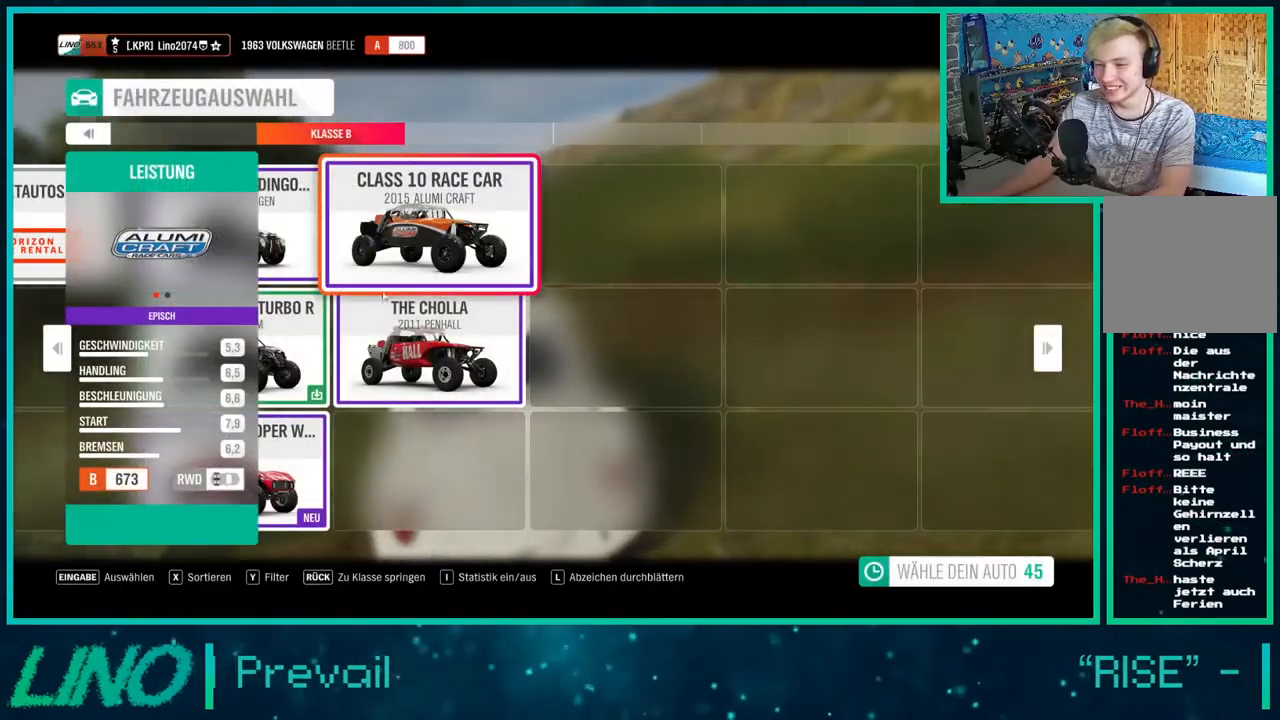
{"buttons": [], "left_stick": "center", "right_stick": "center", "events": [[350, "DPAD_LEFT", "down"], [483, "DPAD_LEFT", "up"]]}
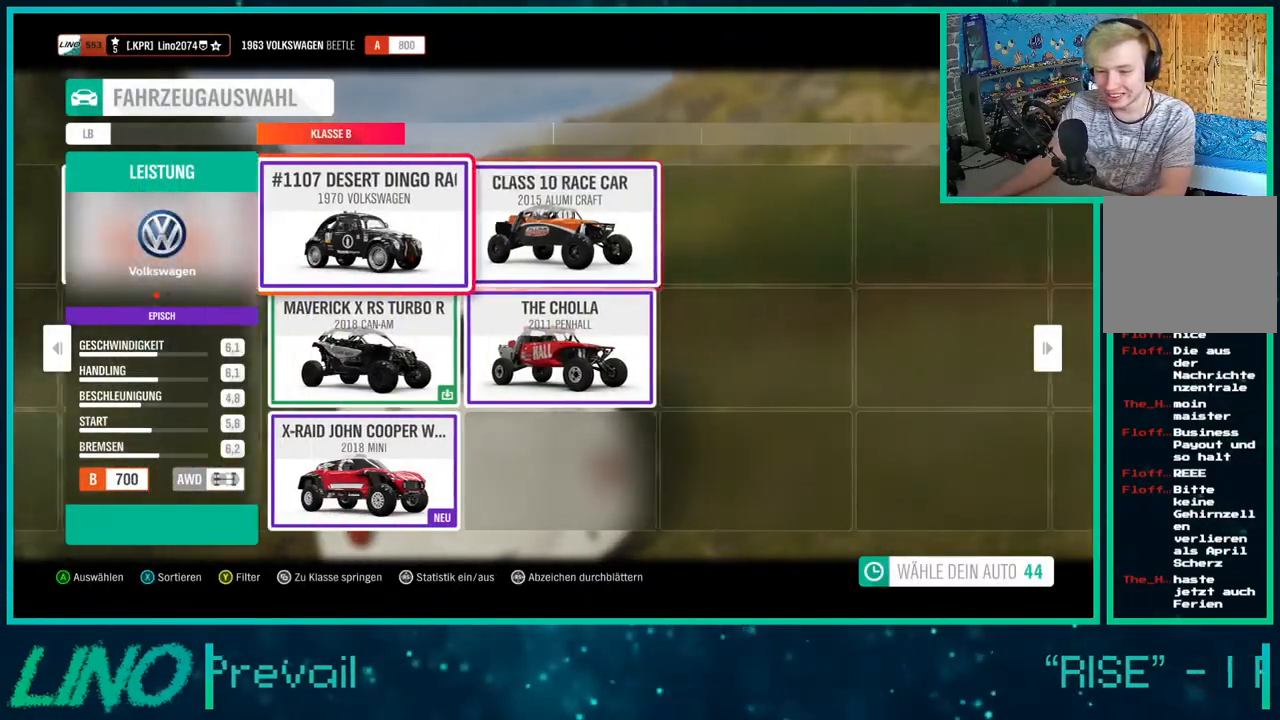
{"buttons": [], "left_stick": "center", "right_stick": "center", "events": [[100, "DPAD_DOWN", "down"], [200, "DPAD_DOWN", "up"], [333, "DPAD_DOWN", "down"], [450, "DPAD_DOWN", "up"]]}
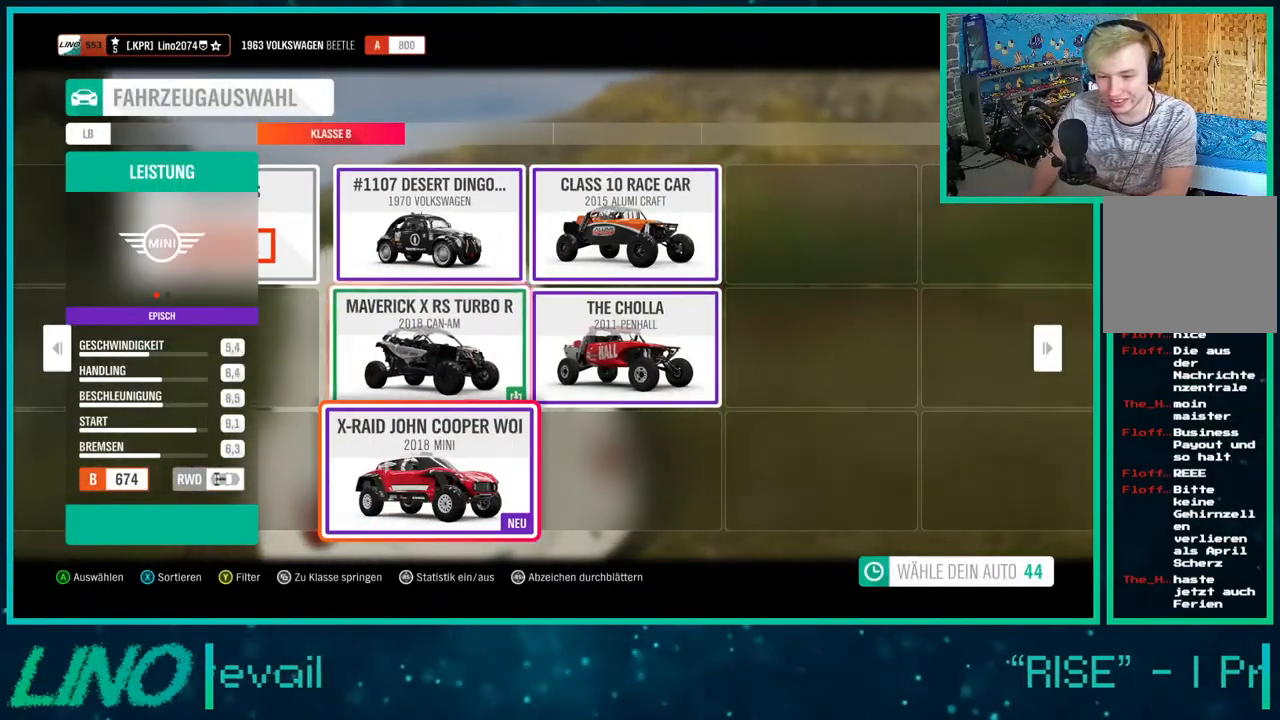
{"buttons": [], "left_stick": "center", "right_stick": "center", "events": [[83, "DPAD_UP", "down"], [167, "DPAD_UP", "up"], [250, "DPAD_UP", "down"], [400, "DPAD_UP", "up"]]}
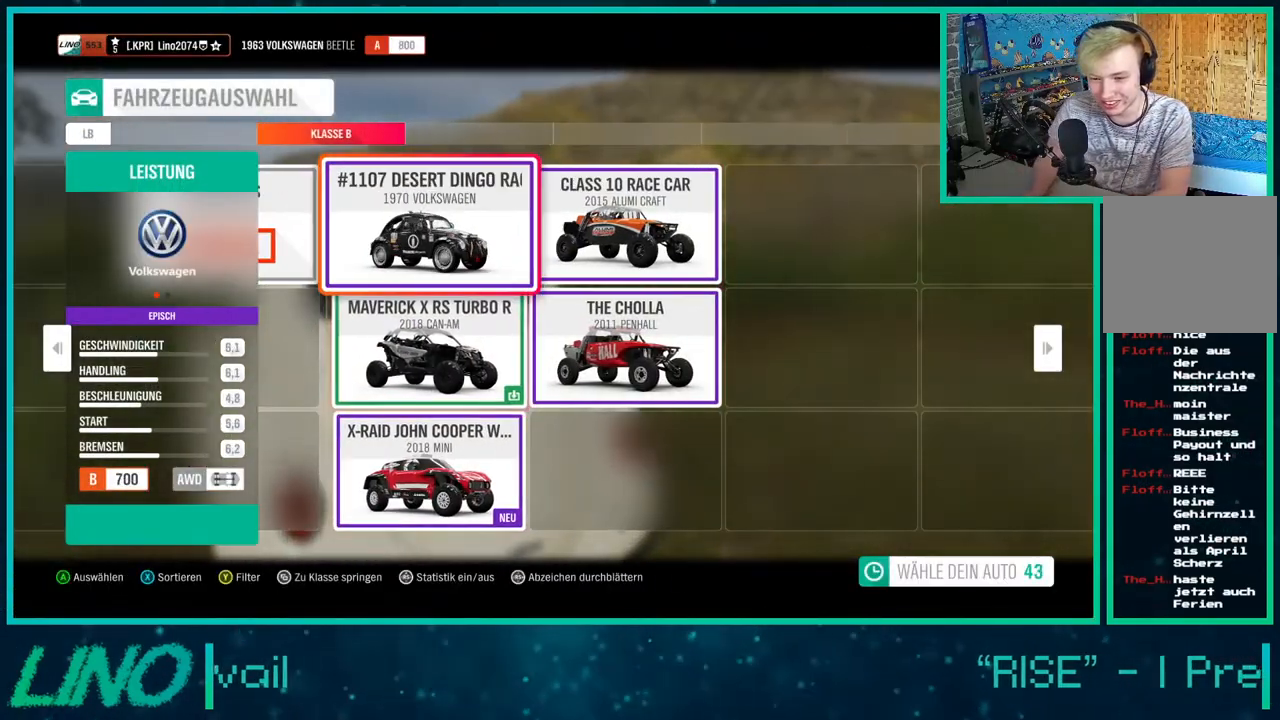
{"buttons": [], "left_stick": "center", "right_stick": "center", "events": [[83, "DPAD_DOWN", "down"], [183, "DPAD_DOWN", "up"], [267, "DPAD_DOWN", "down"], [383, "DPAD_DOWN", "up"]]}
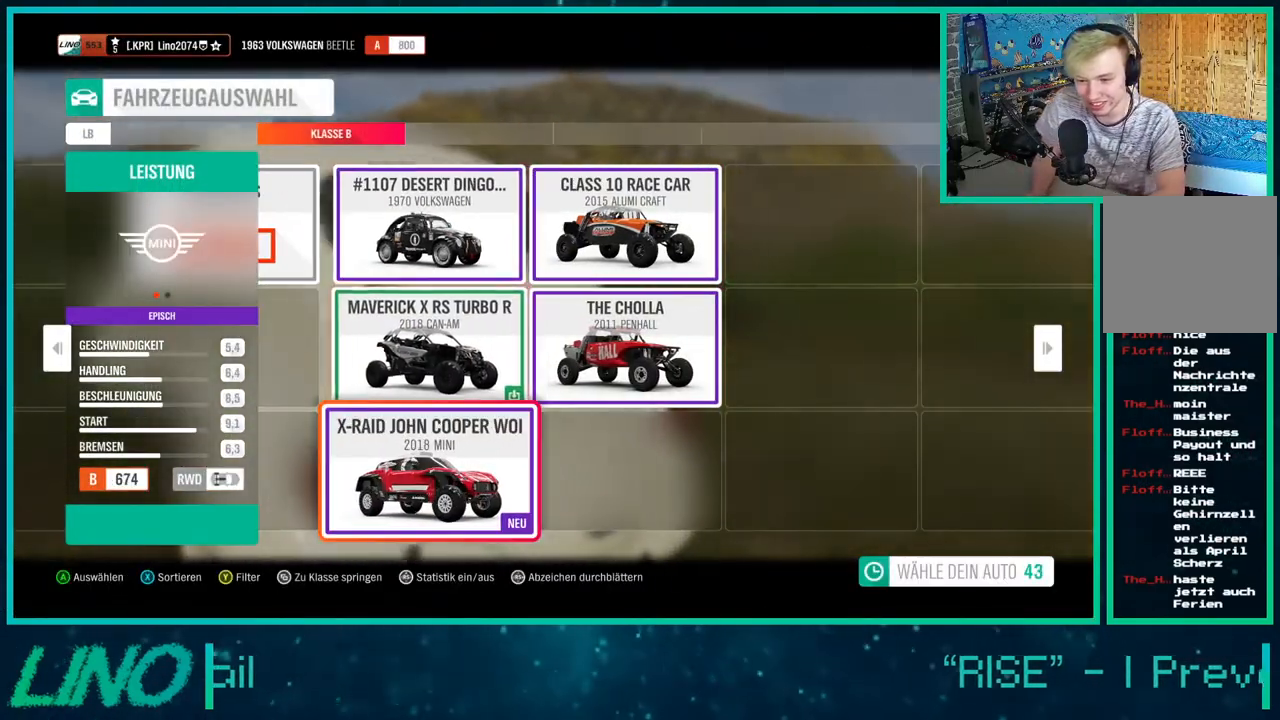
{"buttons": [], "left_stick": "center", "right_stick": "center", "events": [[67, "DPAD_UP", "down"], [183, "DPAD_UP", "up"], [283, "DPAD_UP", "down"], [400, "DPAD_UP", "up"]]}
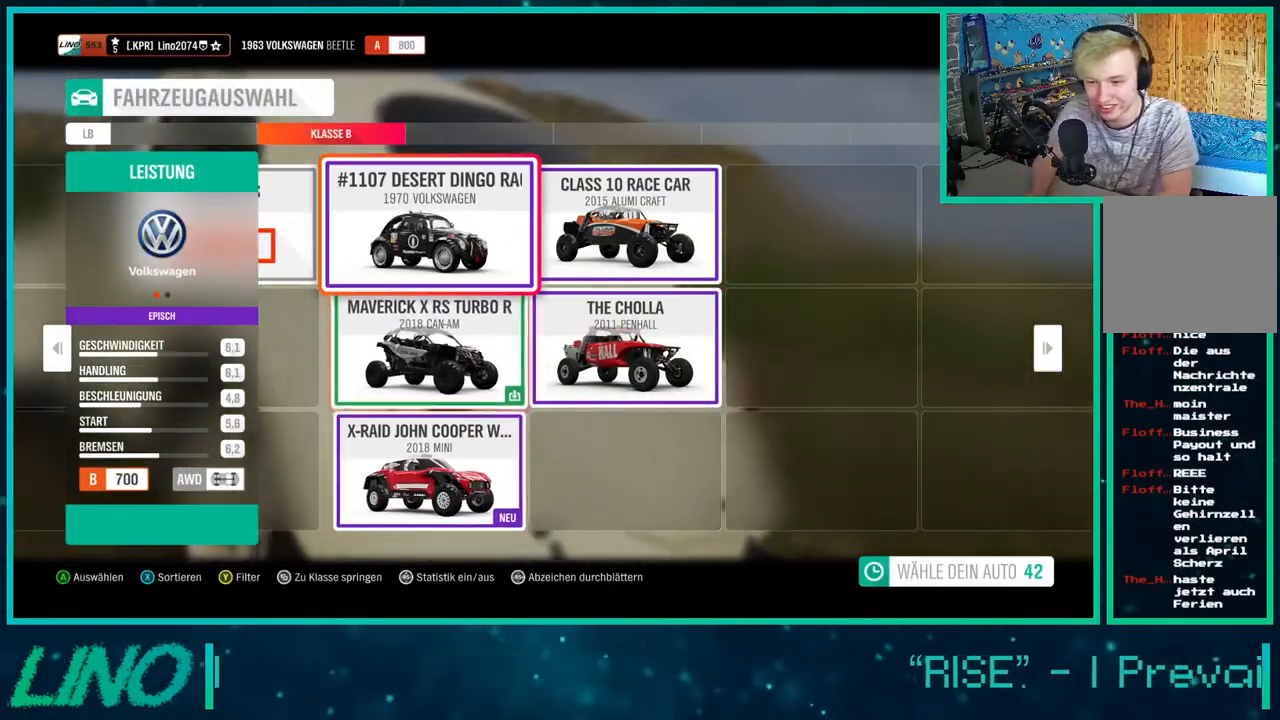
{"buttons": ["DPAD_DOWN"], "left_stick": "center", "right_stick": "center", "events": [[250, "DPAD_DOWN", "down"], [367, "DPAD_DOWN", "up"], [433, "DPAD_DOWN", "down"]]}
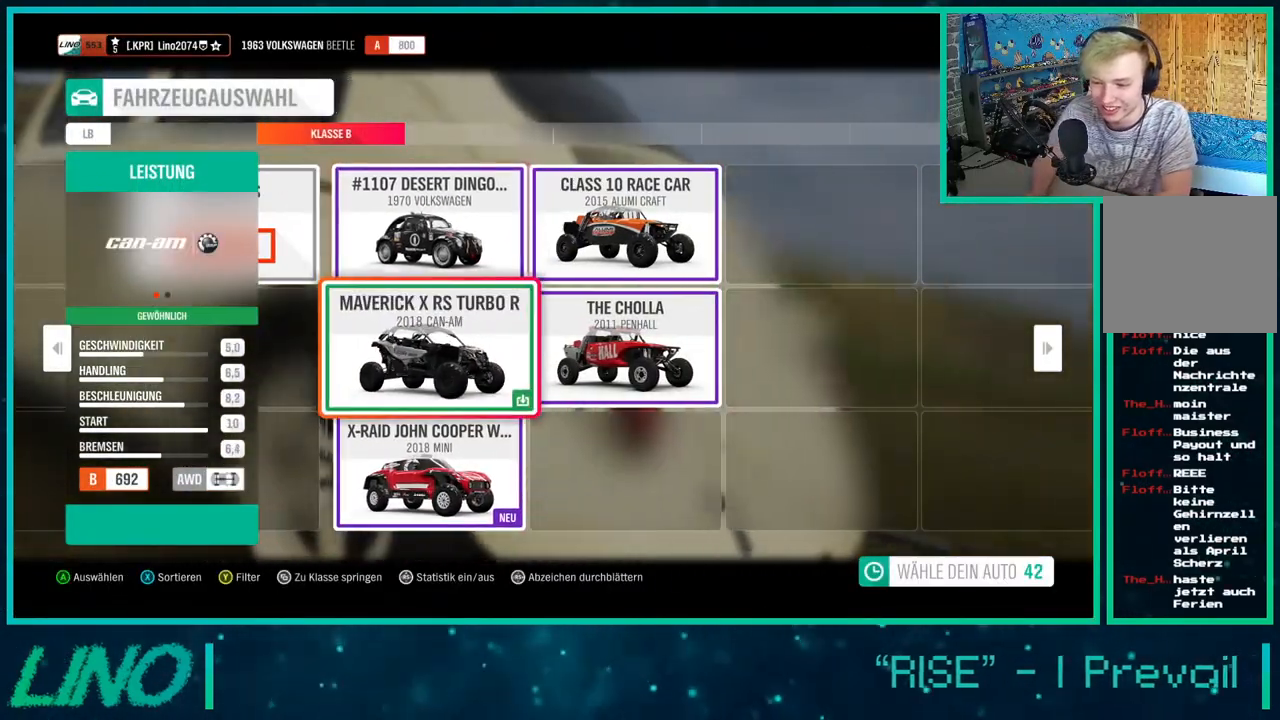
{"buttons": [], "left_stick": "center", "right_stick": "center", "events": [[67, "DPAD_DOWN", "up"]]}
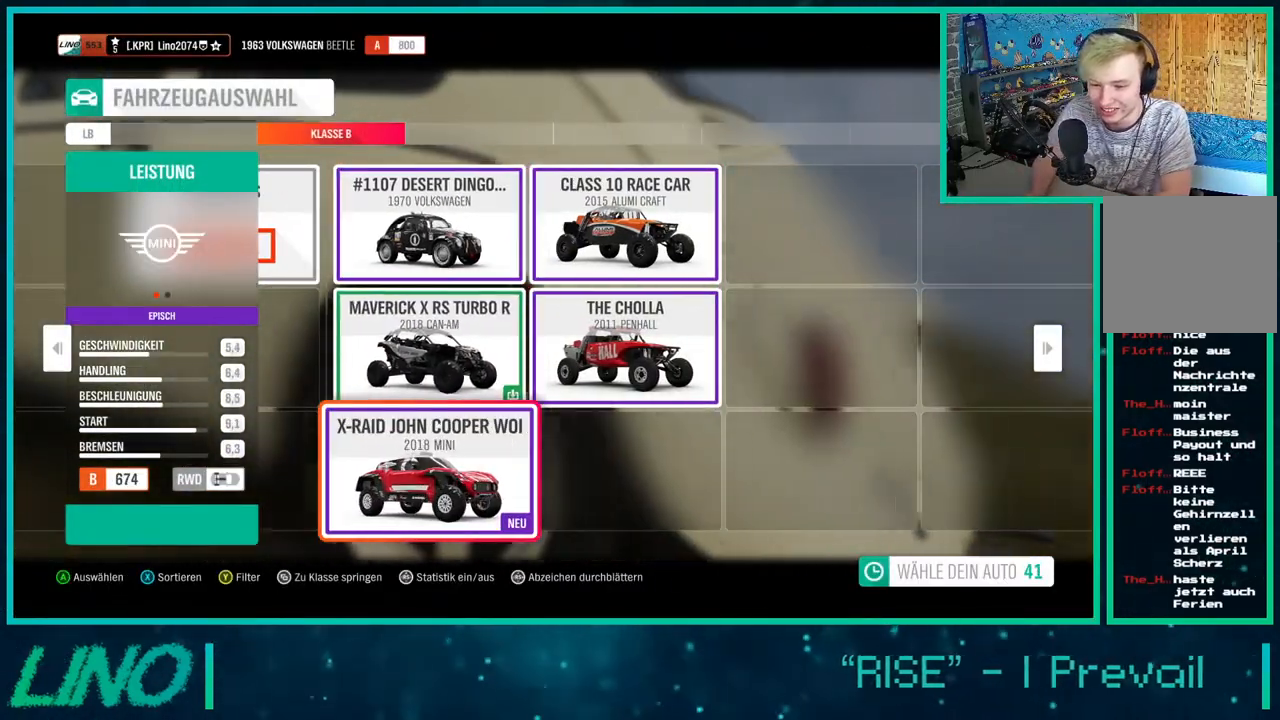
{"buttons": [], "left_stick": "center", "right_stick": "center", "events": [[133, "DPAD_UP", "down"], [217, "DPAD_UP", "up"], [300, "DPAD_UP", "down"], [450, "DPAD_UP", "up"]]}
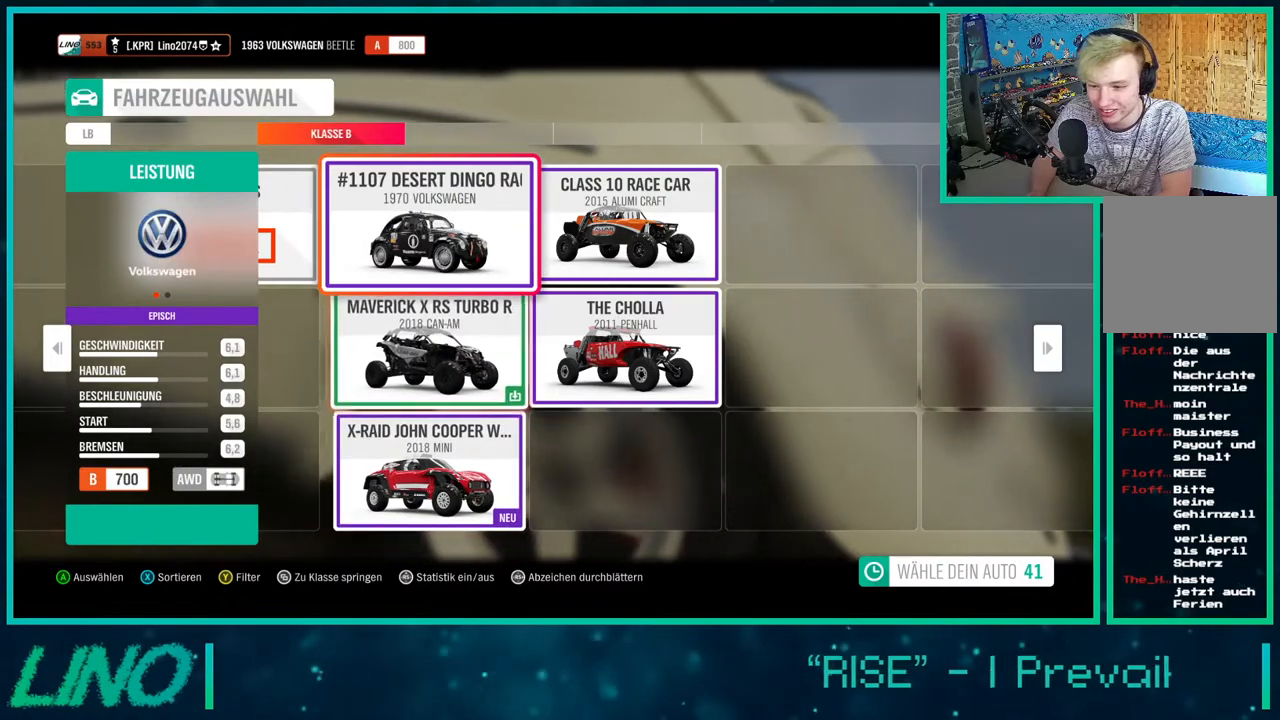
{"buttons": ["A"], "left_stick": "center", "right_stick": "center", "events": [[417, "A", "down"]]}
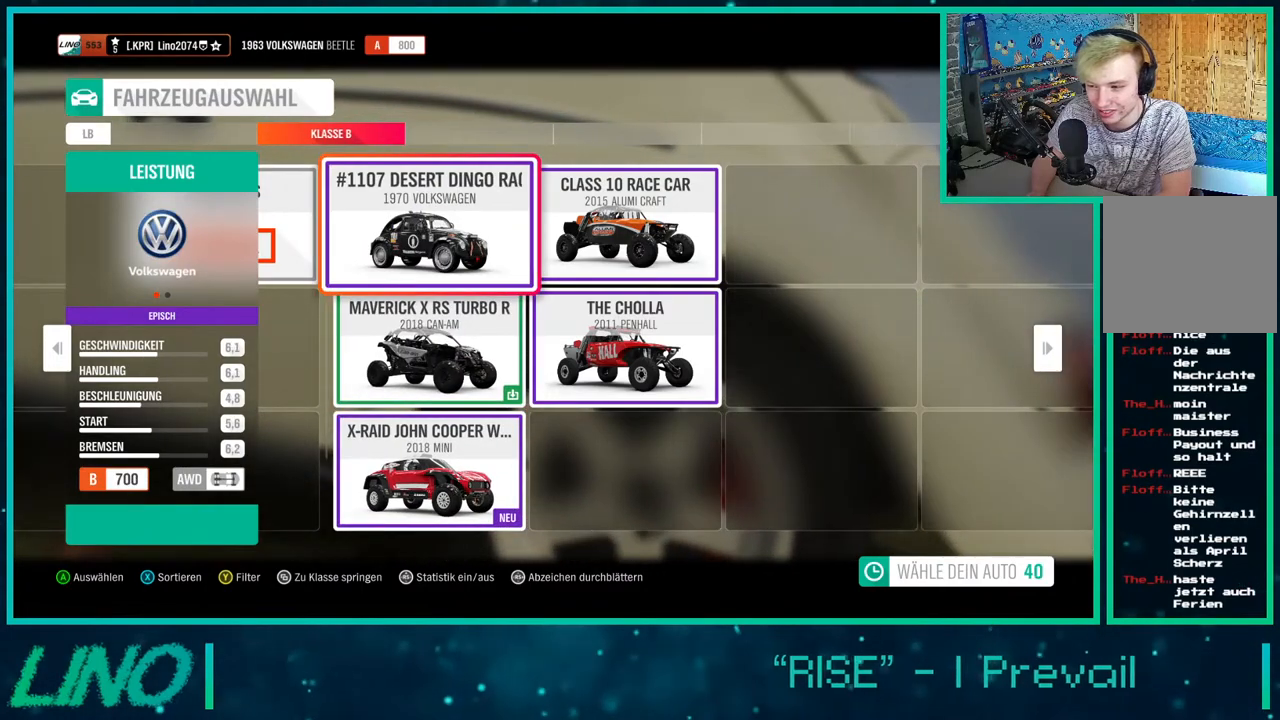
{"buttons": [], "left_stick": "center", "right_stick": "center", "events": [[50, "A", "up"]]}